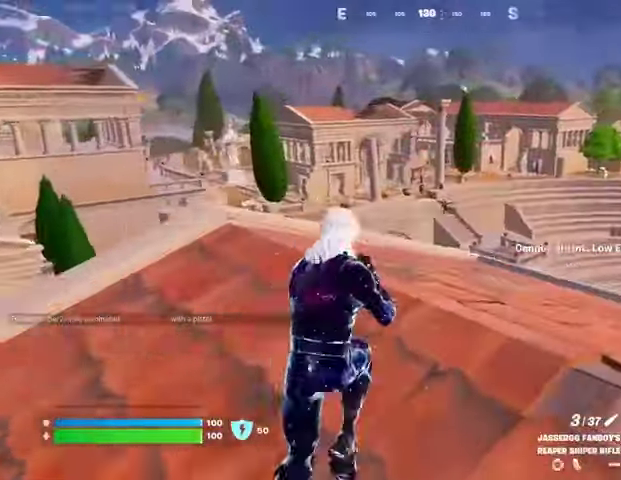
Gameplay with a controller (PlayStation layout); each line is a JSON object with the inputs held at the frame after it (dt_ms = milliseconds from this image to that frame). "events" lists button and stick changes between this image and that frame as [ms after this image, input, new state], when the widget could be followed in between.
{"dt_ms": 1000, "buttons": ["L2"], "left_stick": "up-left", "right_stick": "up-left"}
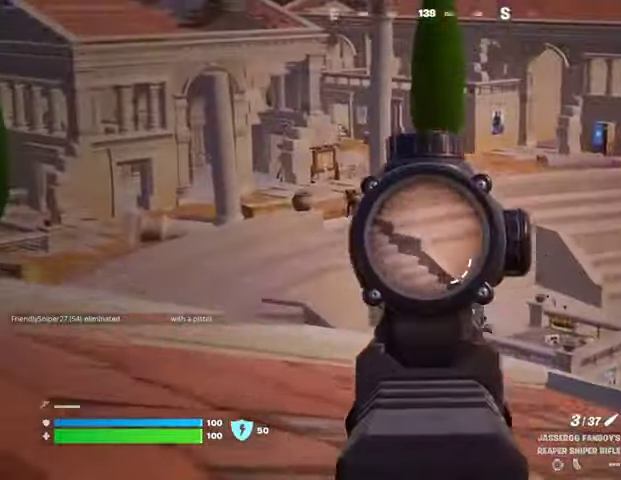
{"dt_ms": 500, "buttons": ["L2"], "left_stick": "down-right", "right_stick": "down-right", "events": [[33, "L1", "down"], [200, "L1", "up"], [267, "right_stick", "center"], [300, "left_stick", "up-right"], [433, "left_stick", "down-right"], [500, "right_stick", "down-right"]]}
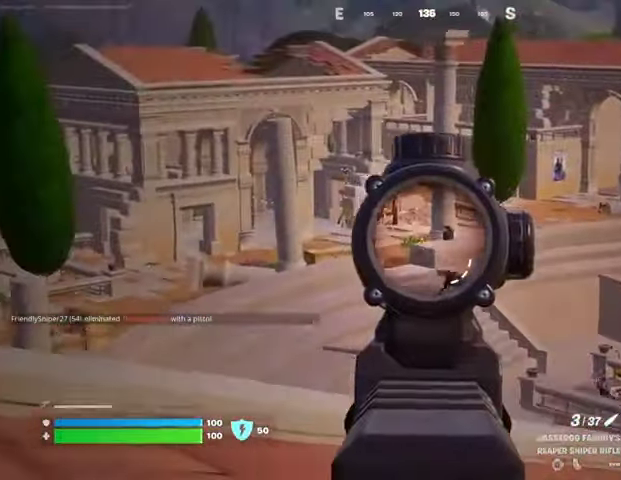
{"dt_ms": 500, "buttons": ["L2"], "left_stick": "up-left", "right_stick": "down-right", "events": [[233, "left_stick", "up"], [500, "left_stick", "up-left"]]}
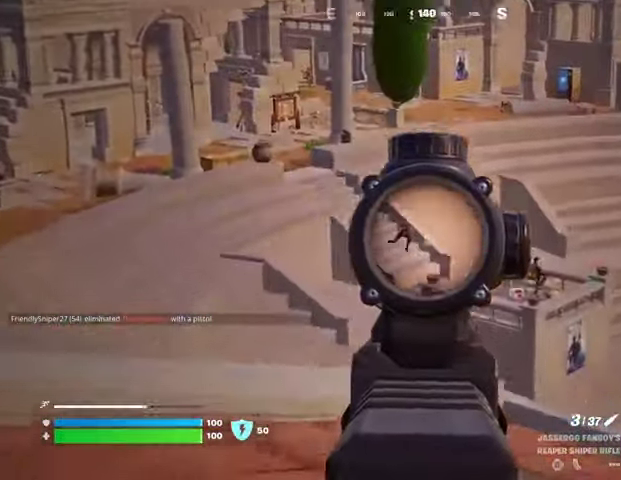
{"dt_ms": 500, "buttons": [], "left_stick": "down-left", "right_stick": "center", "events": [[33, "left_stick", "left"], [67, "R2", "down"], [67, "right_stick", "left"], [100, "L2", "up"], [100, "left_stick", "down-left"], [167, "R2", "up"], [167, "right_stick", "center"], [333, "R3", "down"], [333, "right_stick", "down"], [433, "R3", "up"], [433, "right_stick", "center"]]}
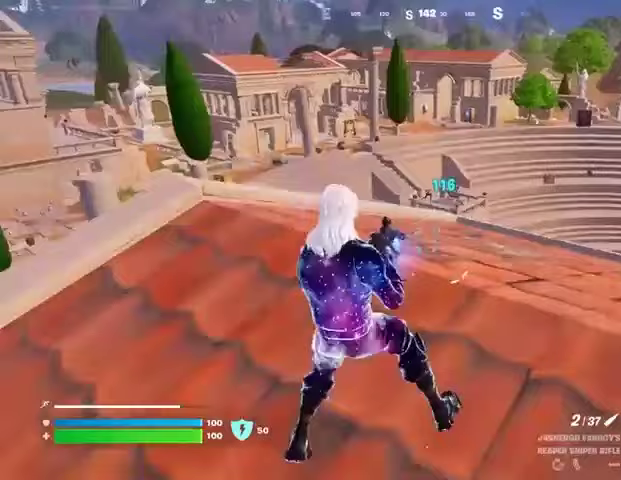
{"dt_ms": 500, "buttons": [], "left_stick": "center", "right_stick": "center", "events": [[267, "left_stick", "center"]]}
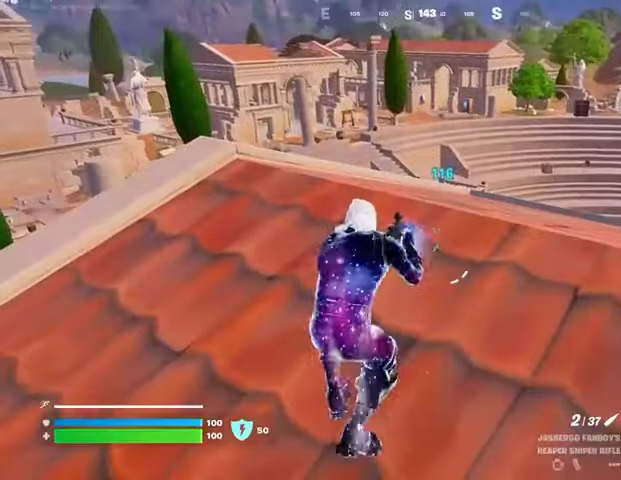
{"dt_ms": 500, "buttons": [], "left_stick": "center", "right_stick": "center", "events": [[133, "left_stick", "up-right"], [400, "left_stick", "center"]]}
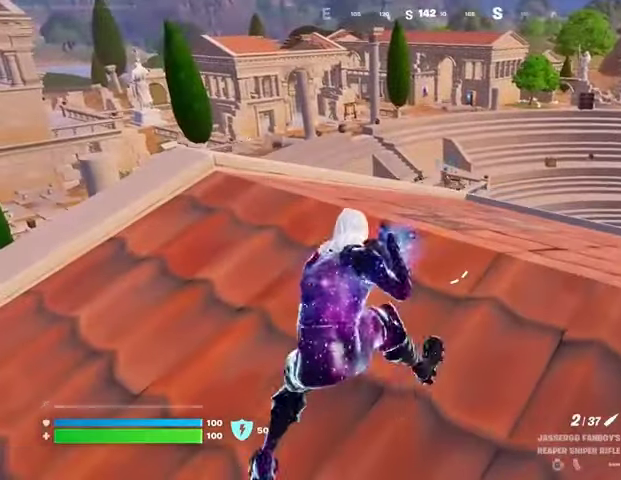
{"dt_ms": 500, "buttons": [], "left_stick": "up", "right_stick": "center", "events": [[200, "left_stick", "left"], [367, "R3", "down"], [367, "left_stick", "up"], [467, "R3", "up"]]}
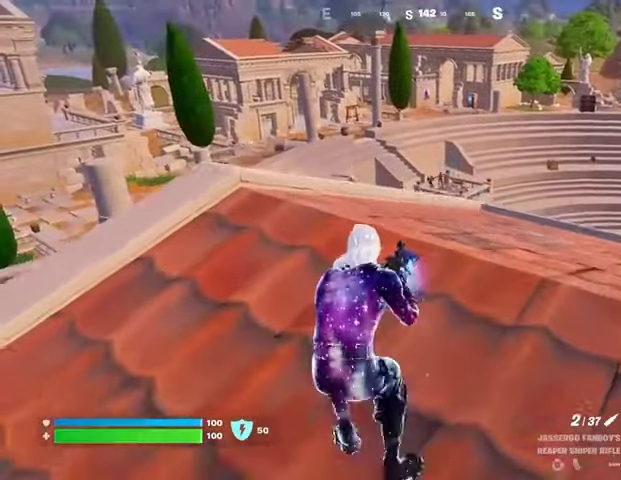
{"dt_ms": 500, "buttons": ["L1", "L2"], "left_stick": "center", "right_stick": "center"}
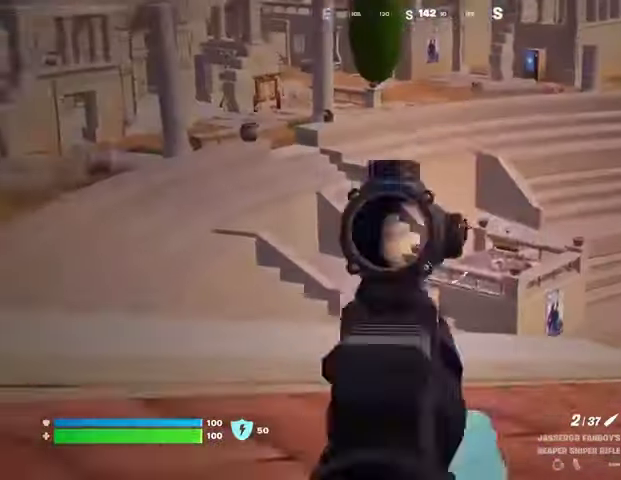
{"dt_ms": 500, "buttons": ["L2", "R2"], "left_stick": "down-left", "right_stick": "left", "events": [[33, "left_stick", "up-right"], [67, "right_stick", "up-right"], [133, "L1", "up"], [233, "left_stick", "down-right"], [233, "right_stick", "center"], [333, "left_stick", "down"], [367, "right_stick", "up-right"], [433, "left_stick", "down-left"], [467, "R2", "down"], [467, "right_stick", "left"]]}
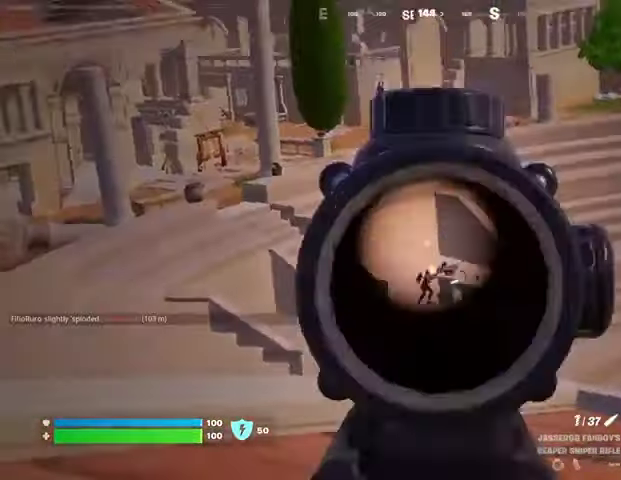
{"dt_ms": 500, "buttons": ["R1", "R3"], "left_stick": "center", "right_stick": "center", "events": [[33, "L2", "up"], [67, "R2", "up"], [67, "right_stick", "down"], [233, "right_stick", "center"], [333, "R1", "down"], [367, "R1", "up"], [367, "left_stick", "left"], [467, "R1", "down"], [467, "left_stick", "center"], [500, "R3", "down"]]}
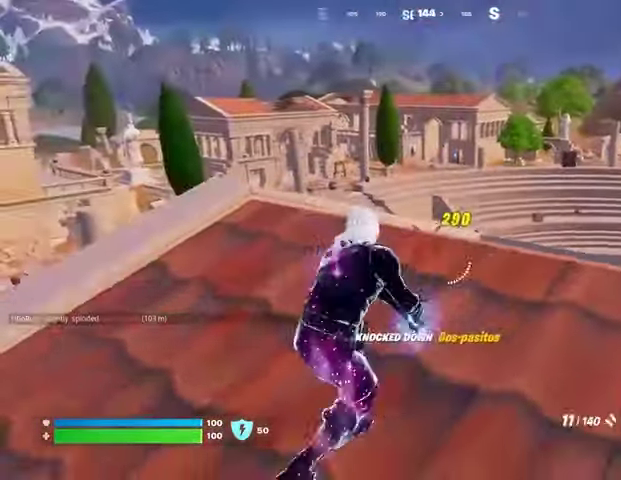
{"dt_ms": 500, "buttons": ["L2"], "left_stick": "center", "right_stick": "center", "events": [[33, "R1", "up"], [67, "R3", "up"], [167, "L2", "down"]]}
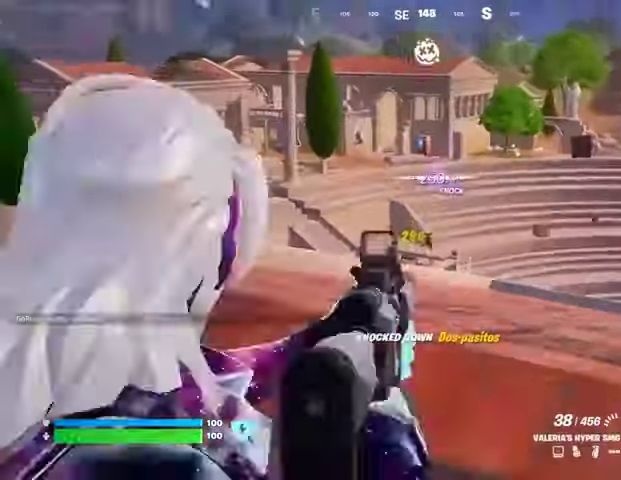
{"dt_ms": 500, "buttons": ["L2", "R2"], "left_stick": "center", "right_stick": "center", "events": [[100, "left_stick", "up-right"], [100, "right_stick", "right"], [233, "R2", "down"], [233, "left_stick", "down"], [233, "right_stick", "center"], [300, "left_stick", "down-left"], [433, "left_stick", "center"]]}
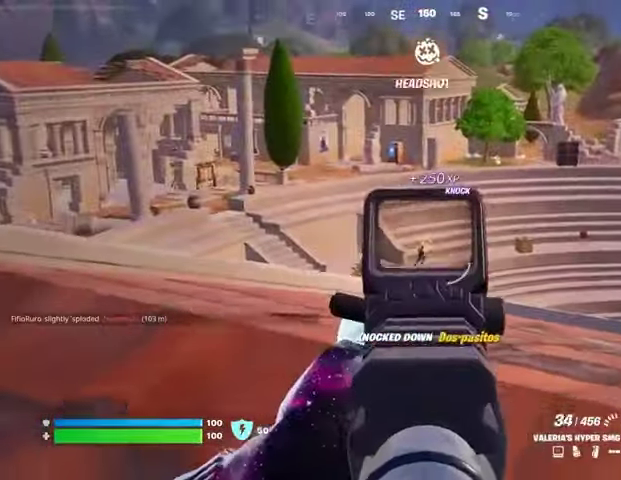
{"dt_ms": 1000, "buttons": [], "left_stick": "left", "right_stick": "right"}
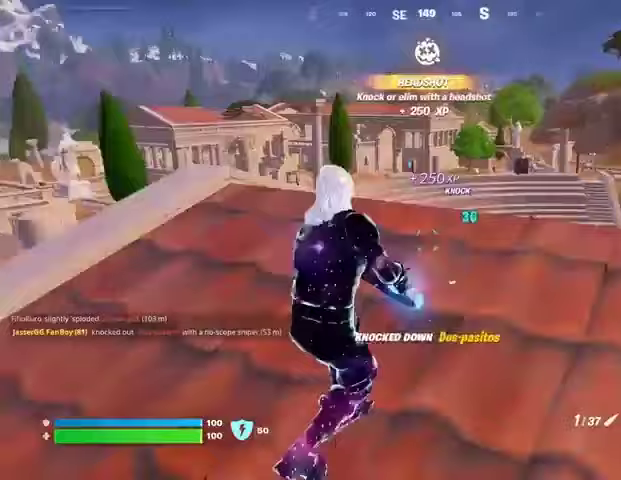
{"dt_ms": 500, "buttons": ["L2"], "left_stick": "left", "right_stick": "center", "events": [[100, "right_stick", "center"], [167, "R3", "down"], [267, "R3", "up"], [500, "L2", "down"]]}
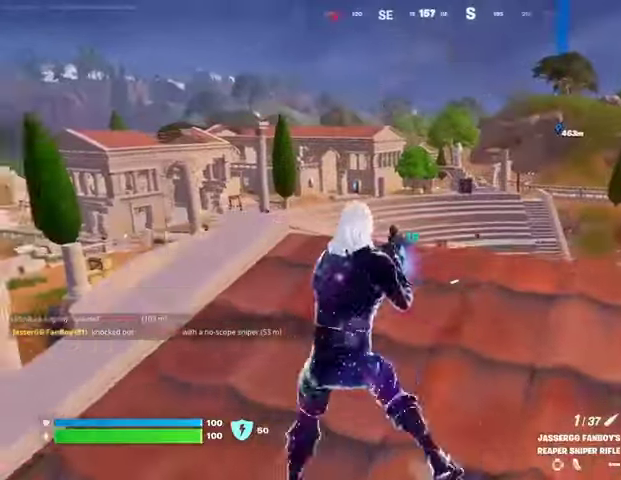
{"dt_ms": 500, "buttons": ["L2"], "left_stick": "up-right", "right_stick": "up-left"}
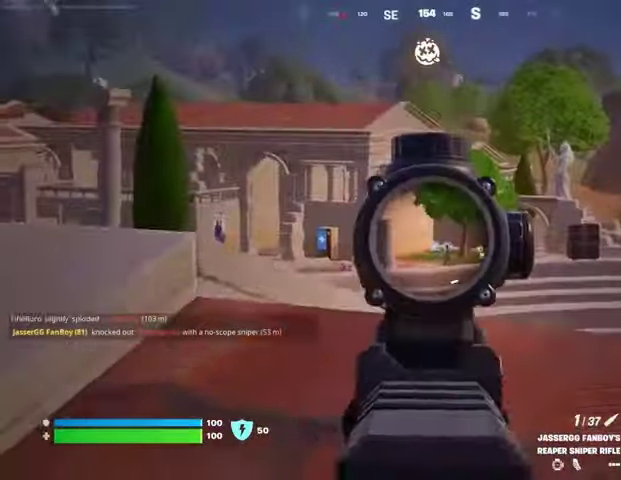
{"dt_ms": 500, "buttons": ["L1", "L2"], "left_stick": "down-left", "right_stick": "left", "events": [[33, "L1", "down"], [33, "left_stick", "up"], [33, "right_stick", "center"], [267, "left_stick", "right"], [400, "left_stick", "down"], [467, "left_stick", "down-left"], [500, "right_stick", "left"]]}
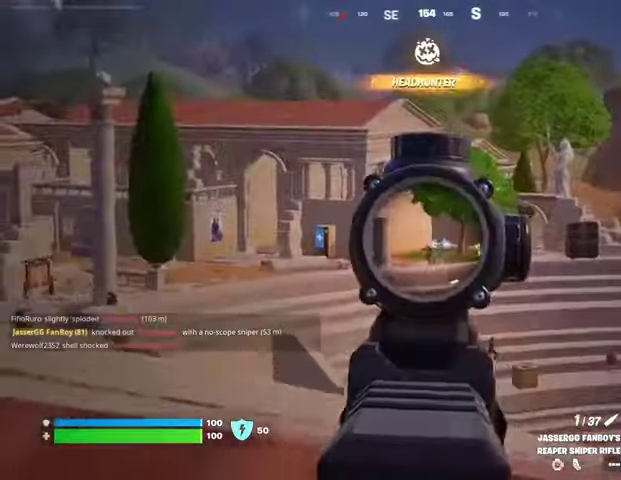
{"dt_ms": 500, "buttons": [], "left_stick": "left", "right_stick": "left", "events": [[33, "R2", "down"], [67, "R3", "down"], [67, "right_stick", "center"], [100, "L2", "up"], [133, "R2", "up"], [133, "R3", "up"], [167, "L1", "up"], [400, "right_stick", "left"], [467, "left_stick", "left"]]}
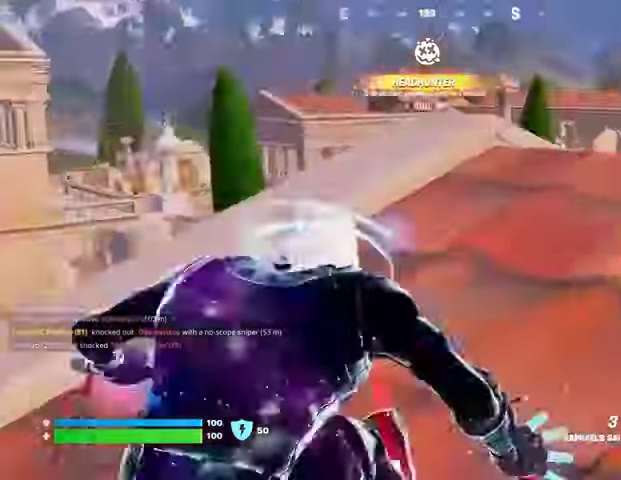
{"dt_ms": 500, "buttons": [], "left_stick": "left", "right_stick": "center", "events": [[100, "left_stick", "up"], [167, "left_stick", "right"], [267, "right_stick", "center"], [467, "left_stick", "left"]]}
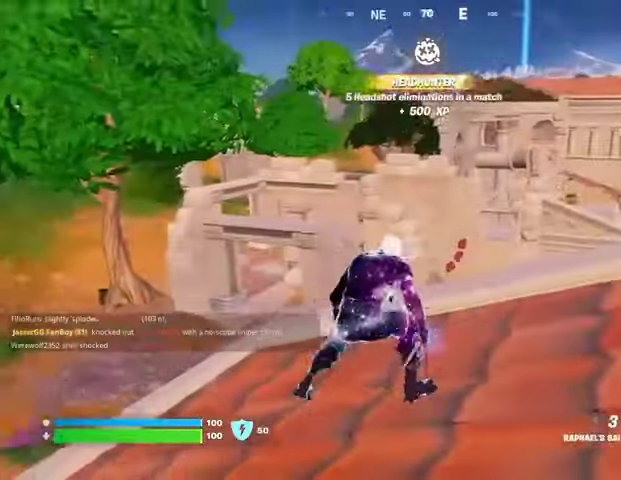
{"dt_ms": 500, "buttons": [], "left_stick": "left", "right_stick": "center", "events": [[33, "right_stick", "left"], [67, "left_stick", "up-left"], [133, "L3", "down"], [233, "L3", "up"], [300, "left_stick", "left"], [367, "R1", "down"], [367, "right_stick", "center"], [433, "R1", "up"]]}
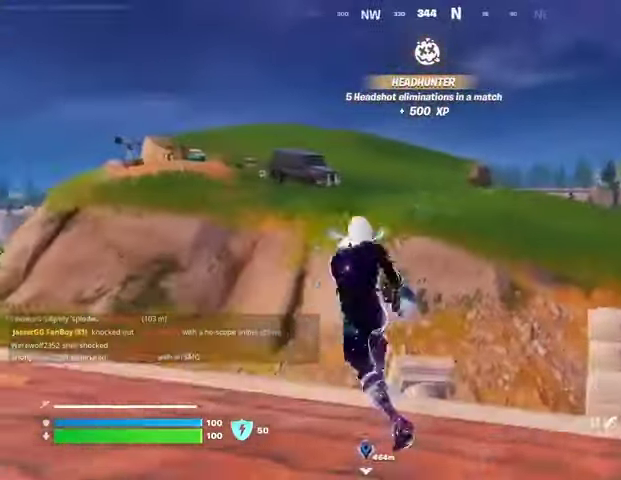
{"dt_ms": 500, "buttons": [], "left_stick": "up-right", "right_stick": "center", "events": [[67, "left_stick", "down-left"], [167, "left_stick", "left"], [333, "left_stick", "up-left"], [433, "SQUARE", "down"], [500, "SQUARE", "up"], [500, "left_stick", "up-right"]]}
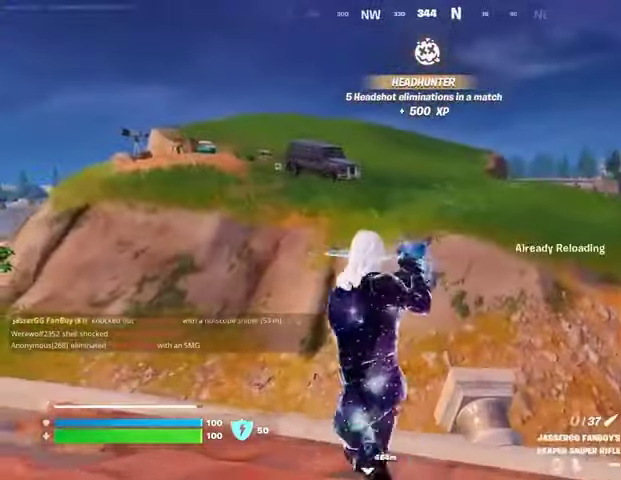
{"dt_ms": 500, "buttons": [], "left_stick": "up", "right_stick": "left", "events": [[67, "left_stick", "right"], [200, "right_stick", "left"], [267, "left_stick", "down"], [367, "left_stick", "left"], [467, "left_stick", "up"]]}
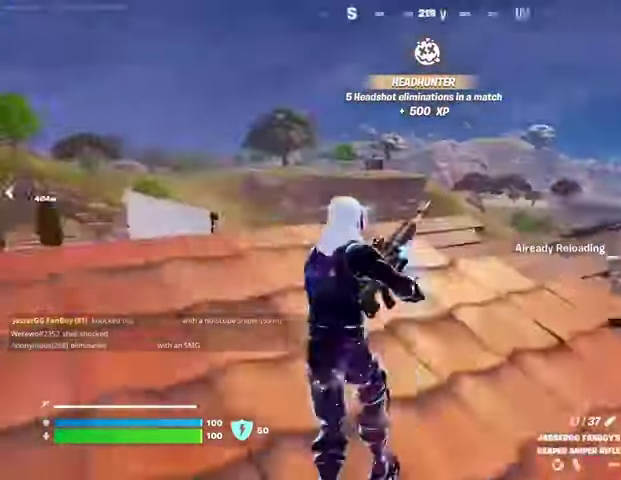
{"dt_ms": 500, "buttons": [], "left_stick": "center", "right_stick": "center", "events": [[33, "right_stick", "center"], [133, "left_stick", "up-right"], [133, "right_stick", "left"], [333, "left_stick", "down"], [433, "right_stick", "center"], [467, "left_stick", "center"]]}
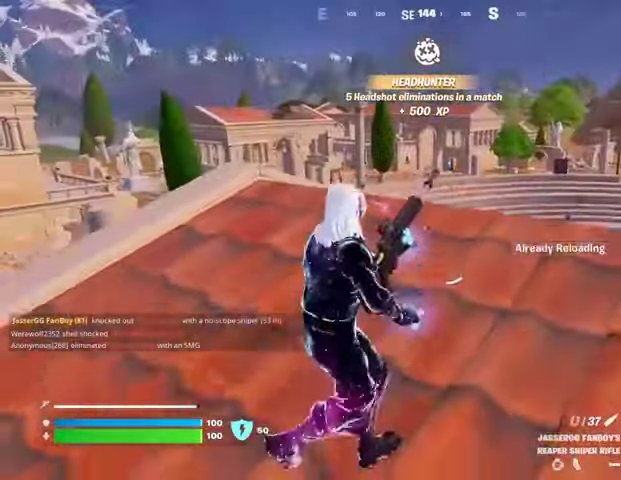
{"dt_ms": 500, "buttons": [], "left_stick": "up", "right_stick": "center", "events": [[400, "CROSS", "down"], [433, "CROSS", "up"], [467, "left_stick", "up"]]}
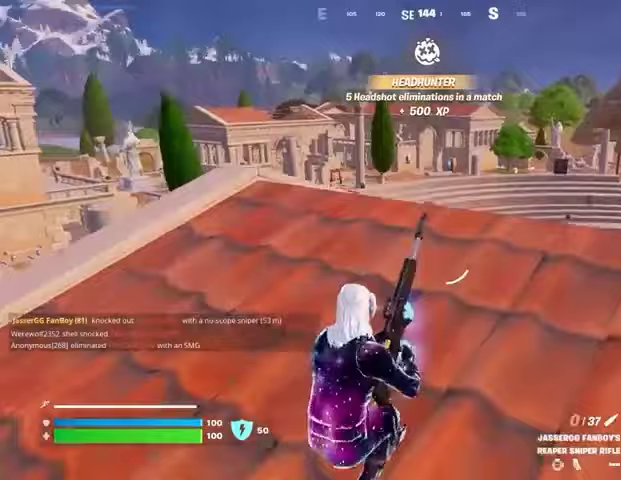
{"dt_ms": 500, "buttons": [], "left_stick": "up-left", "right_stick": "center", "events": [[33, "CROSS", "down"], [133, "CROSS", "up"], [133, "left_stick", "left"], [333, "left_stick", "down-left"], [467, "left_stick", "up-left"]]}
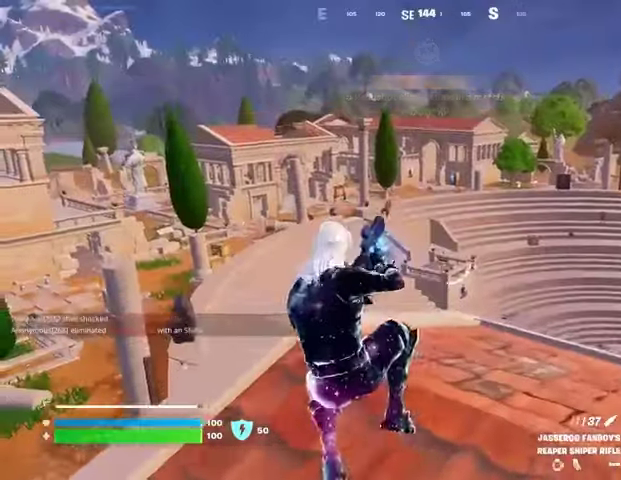
{"dt_ms": 500, "buttons": [], "left_stick": "up", "right_stick": "center", "events": [[467, "left_stick", "up"]]}
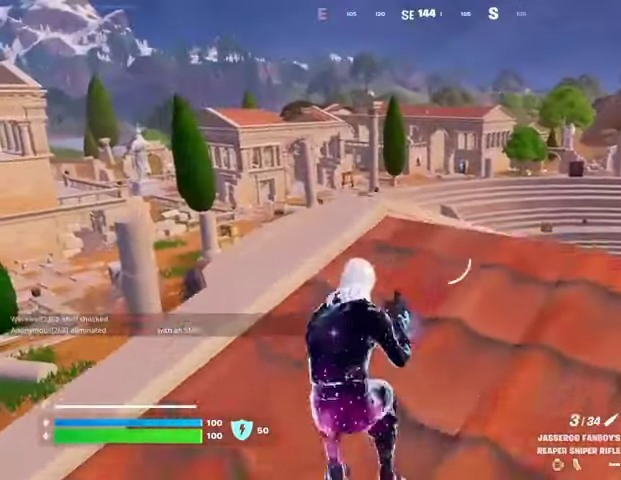
{"dt_ms": 500, "buttons": [], "left_stick": "right", "right_stick": "down-left", "events": [[233, "L3", "down"], [233, "left_stick", "up-right"], [333, "L3", "up"], [333, "left_stick", "right"], [367, "right_stick", "down-left"]]}
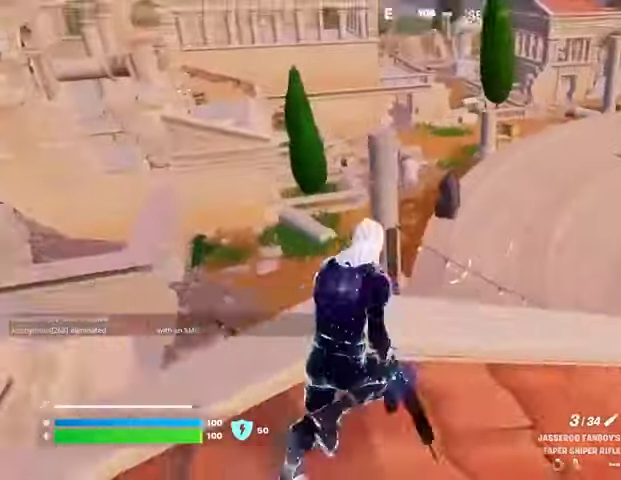
{"dt_ms": 500, "buttons": [], "left_stick": "up", "right_stick": "down-left", "events": [[67, "right_stick", "center"], [100, "left_stick", "left"], [233, "right_stick", "down-left"], [267, "left_stick", "up"], [300, "R1", "down"], [400, "R1", "up"]]}
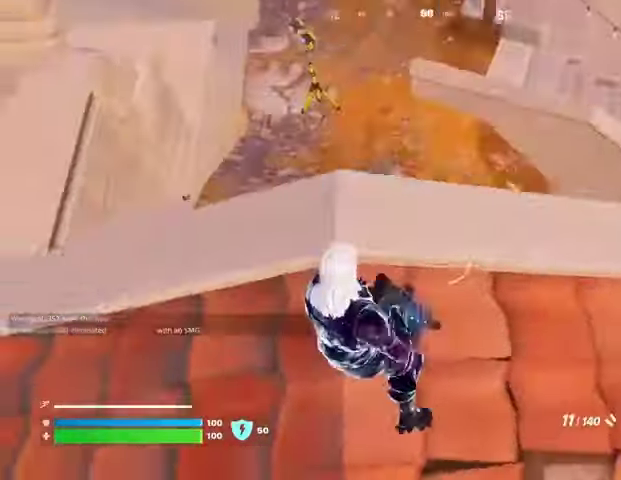
{"dt_ms": 500, "buttons": [], "left_stick": "right", "right_stick": "left", "events": [[67, "left_stick", "up-right"], [100, "right_stick", "left"], [233, "left_stick", "right"]]}
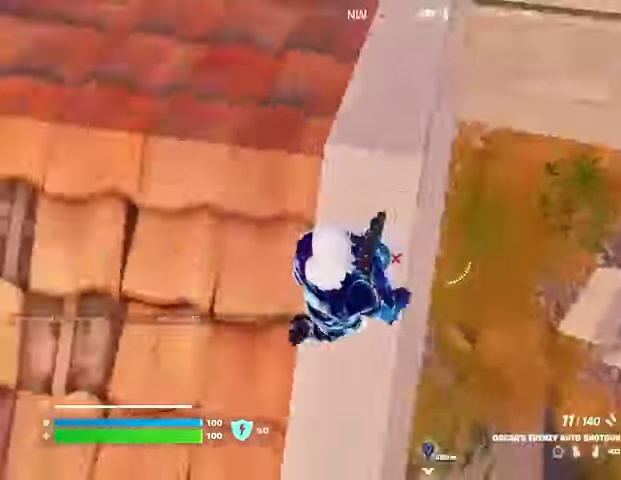
{"dt_ms": 500, "buttons": [], "left_stick": "up-left", "right_stick": "up-left", "events": [[133, "left_stick", "down-right"], [200, "right_stick", "center"], [267, "left_stick", "right"], [467, "left_stick", "up-left"], [467, "right_stick", "up-left"]]}